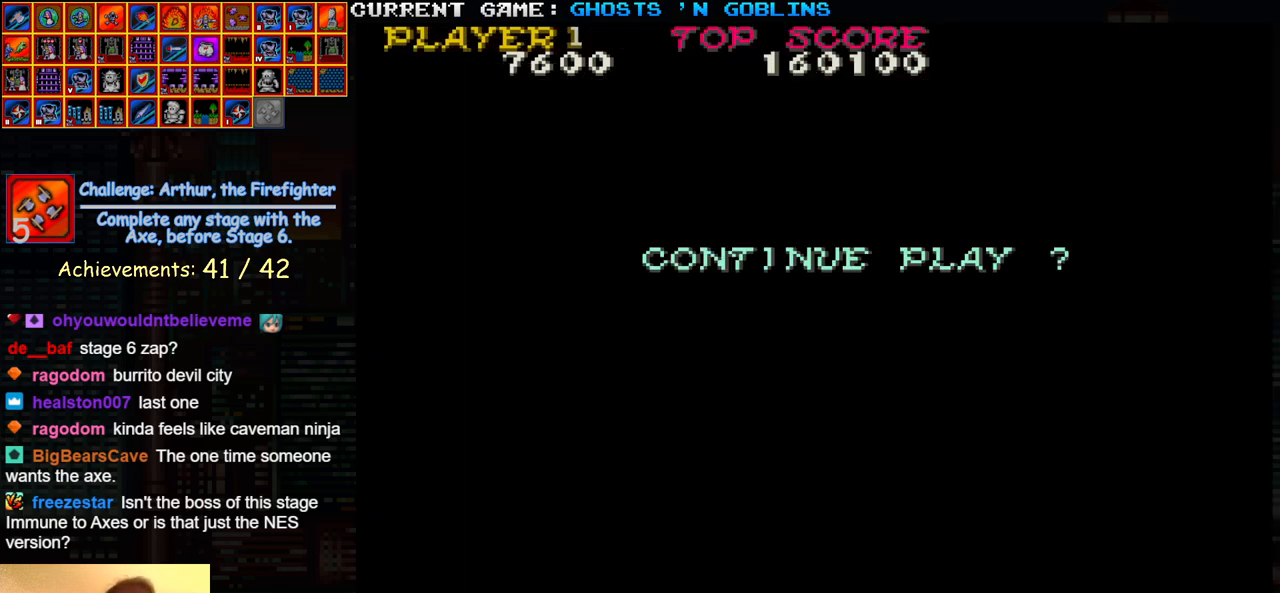
Gameplay with a controller (arcade stick); each line is a JSON object with the inputs held at the frame after it. "events" lists button and stick changes between this image and that frame as [ms after this image, input, new state], when the widget could be followed in between. Not read: L3 R3.
{"buttons": ["START"], "left_stick": "center", "events": [[450, "START", "down"]]}
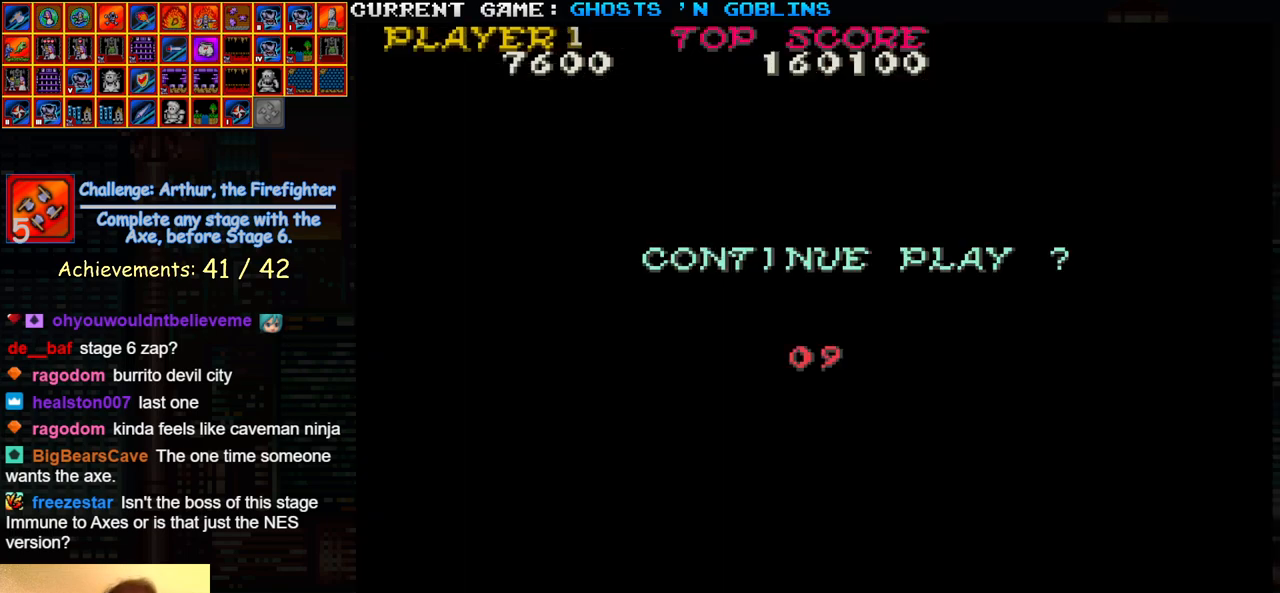
{"buttons": ["START"], "left_stick": "center", "events": []}
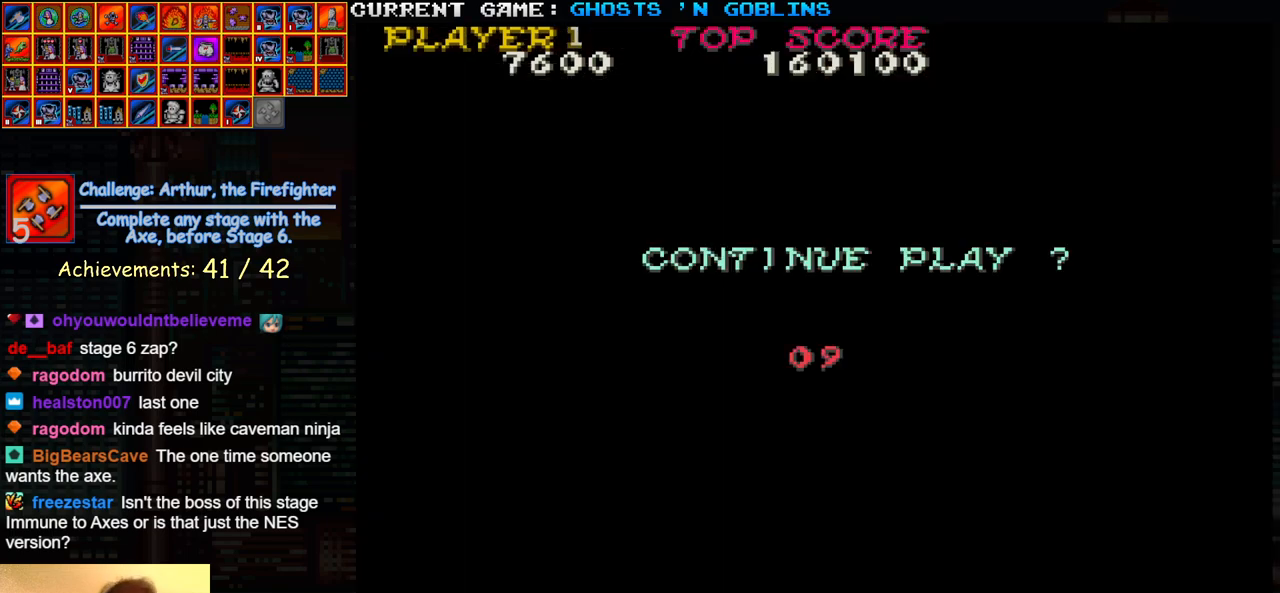
{"buttons": ["SQUARE", "START"], "left_stick": "center", "events": [[67, "SQUARE", "down"]]}
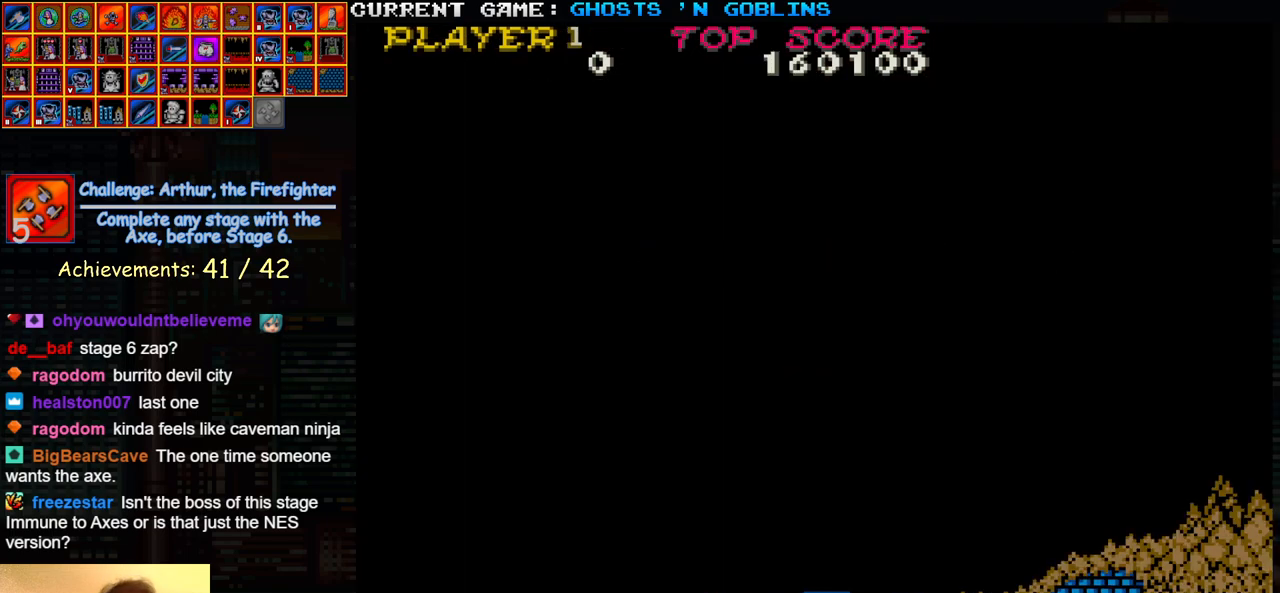
{"buttons": [], "left_stick": "center", "events": [[117, "SQUARE", "up"], [233, "START", "up"]]}
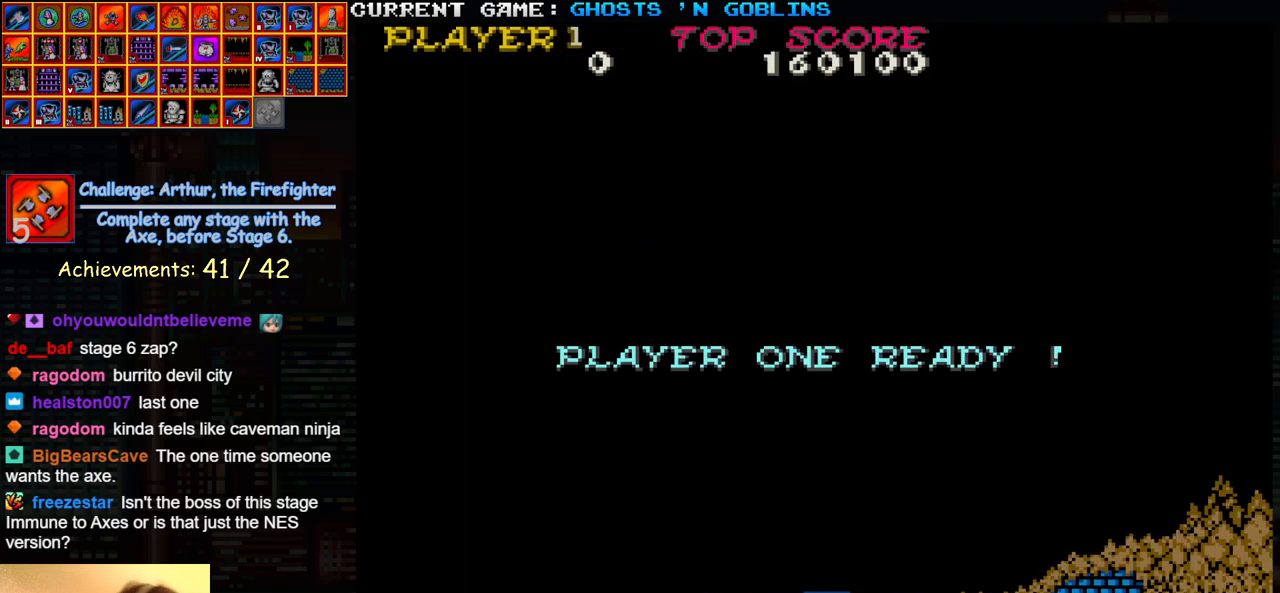
{"buttons": [], "left_stick": "center", "events": [[367, "TRIANGLE", "down"], [450, "TRIANGLE", "up"]]}
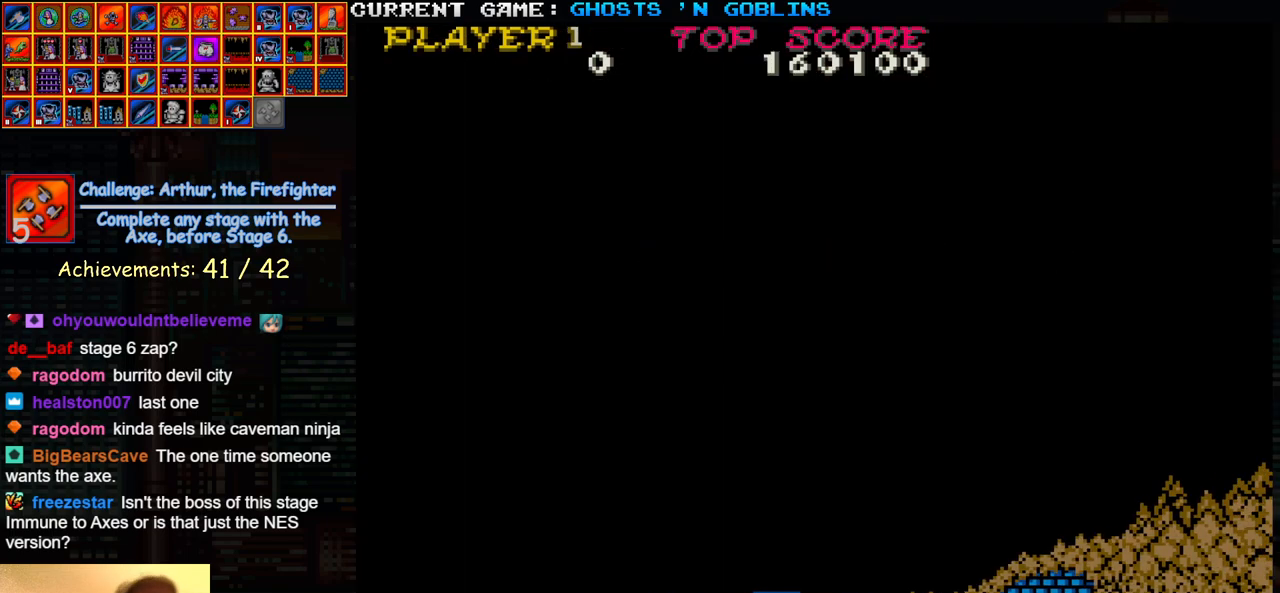
{"buttons": [], "left_stick": "center", "events": []}
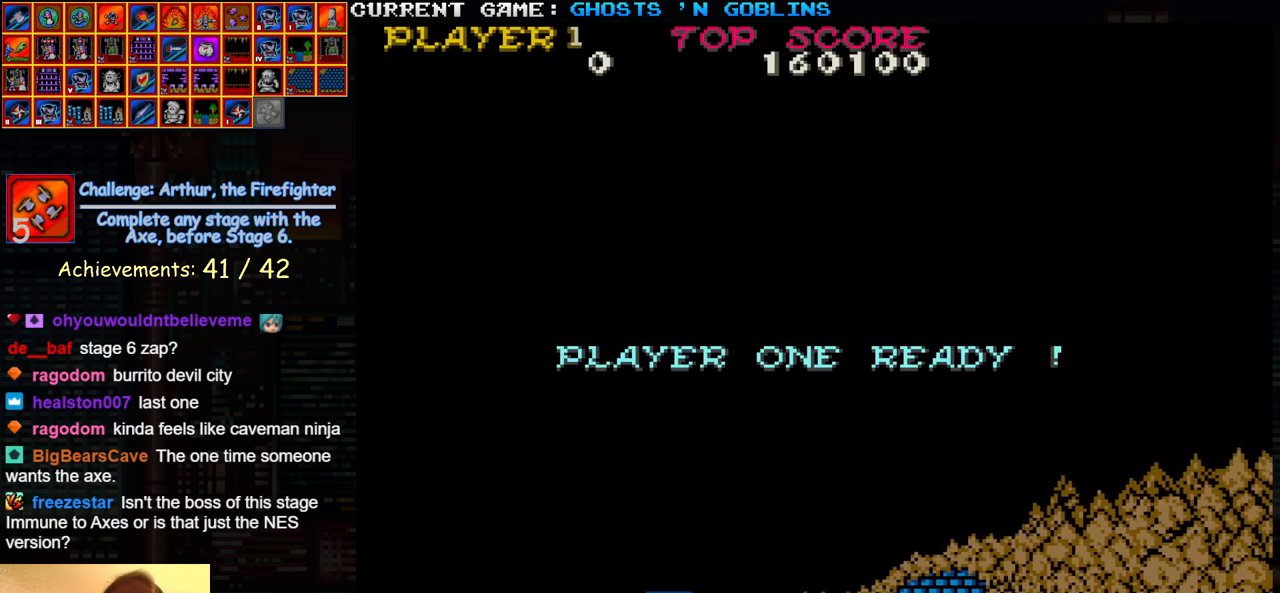
{"buttons": [], "left_stick": "center", "events": []}
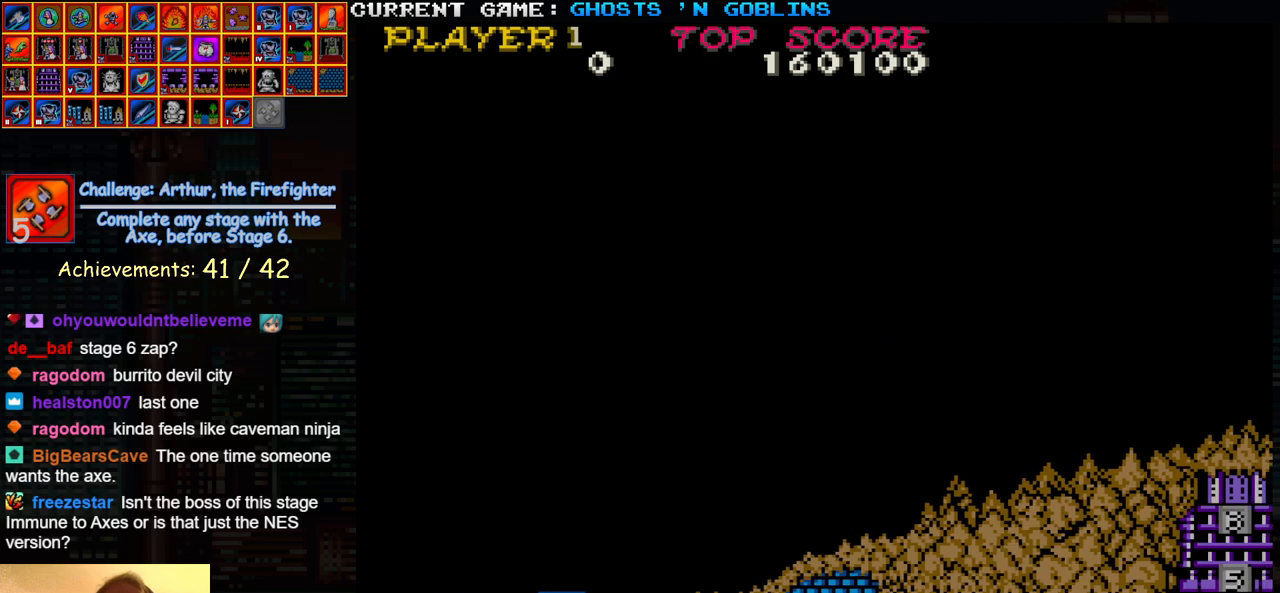
{"buttons": [], "left_stick": "center", "events": []}
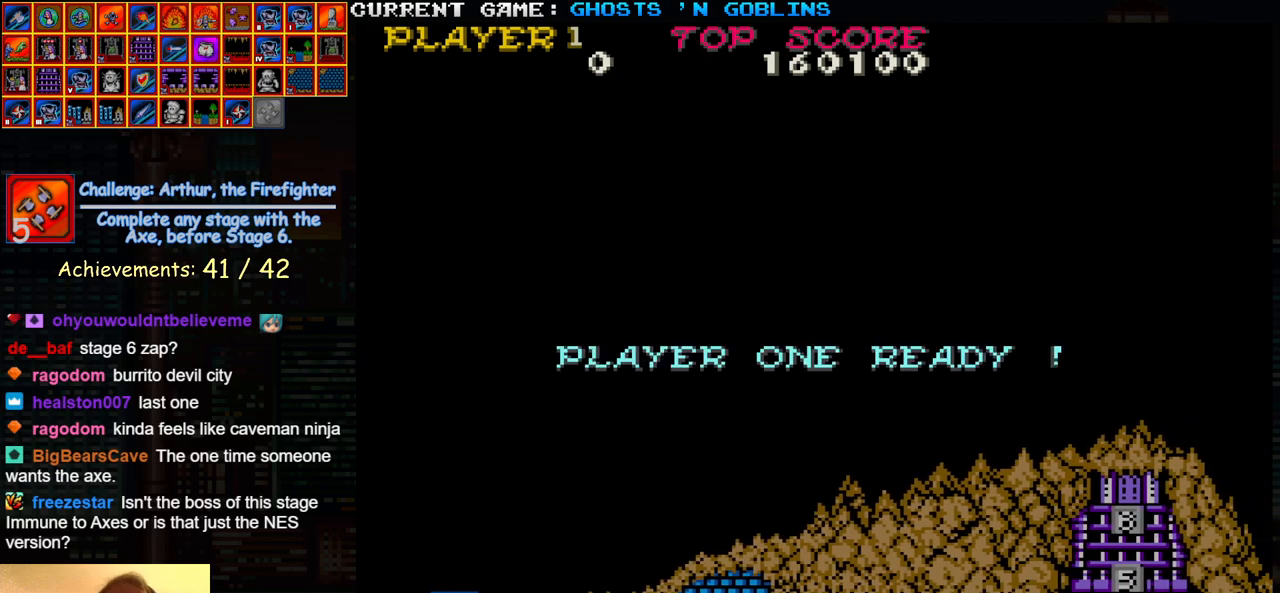
{"buttons": [], "left_stick": "center", "events": []}
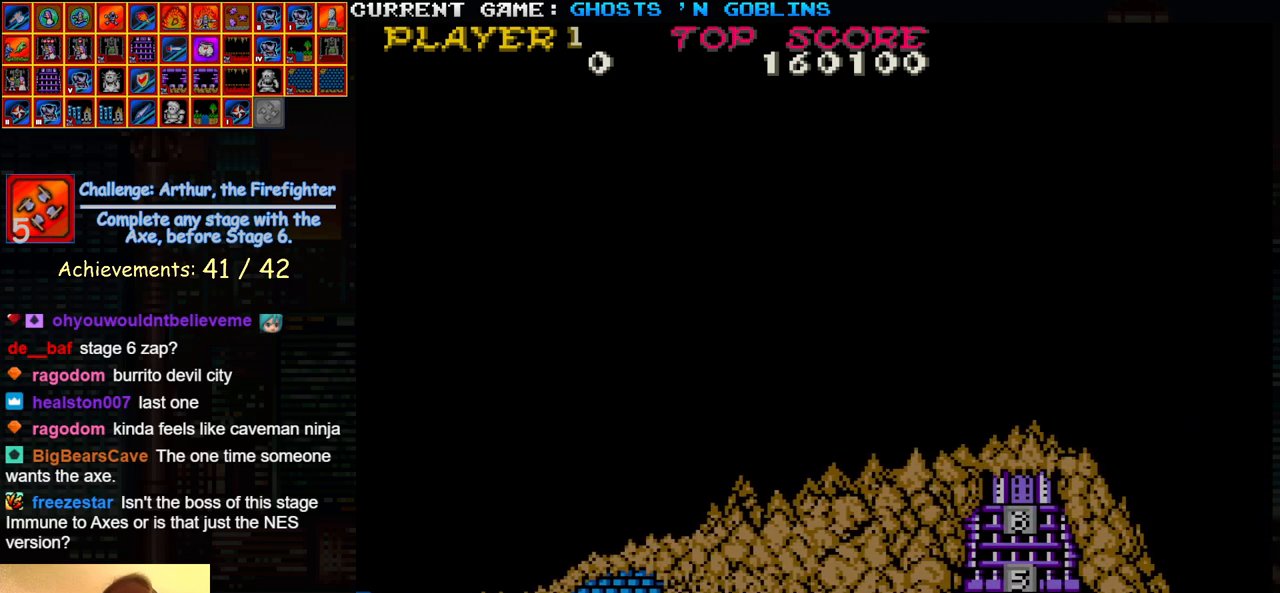
{"buttons": [], "left_stick": "center", "events": []}
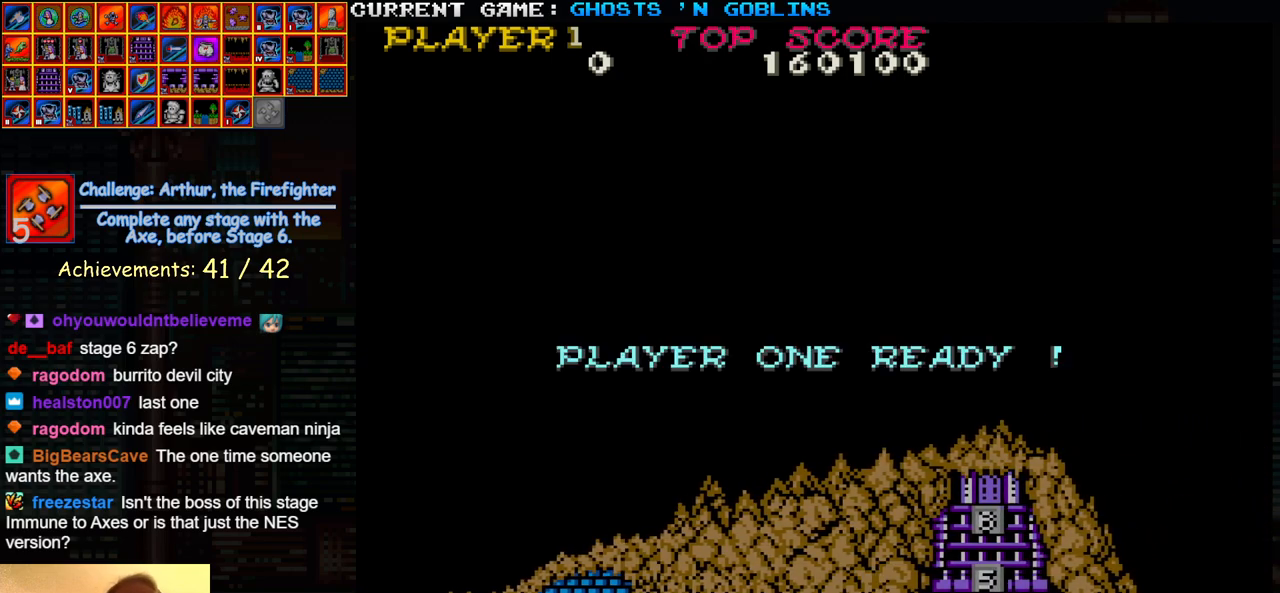
{"buttons": ["SQUARE", "TRIANGLE"], "left_stick": "center", "events": [[283, "SQUARE", "down"], [283, "TRIANGLE", "down"]]}
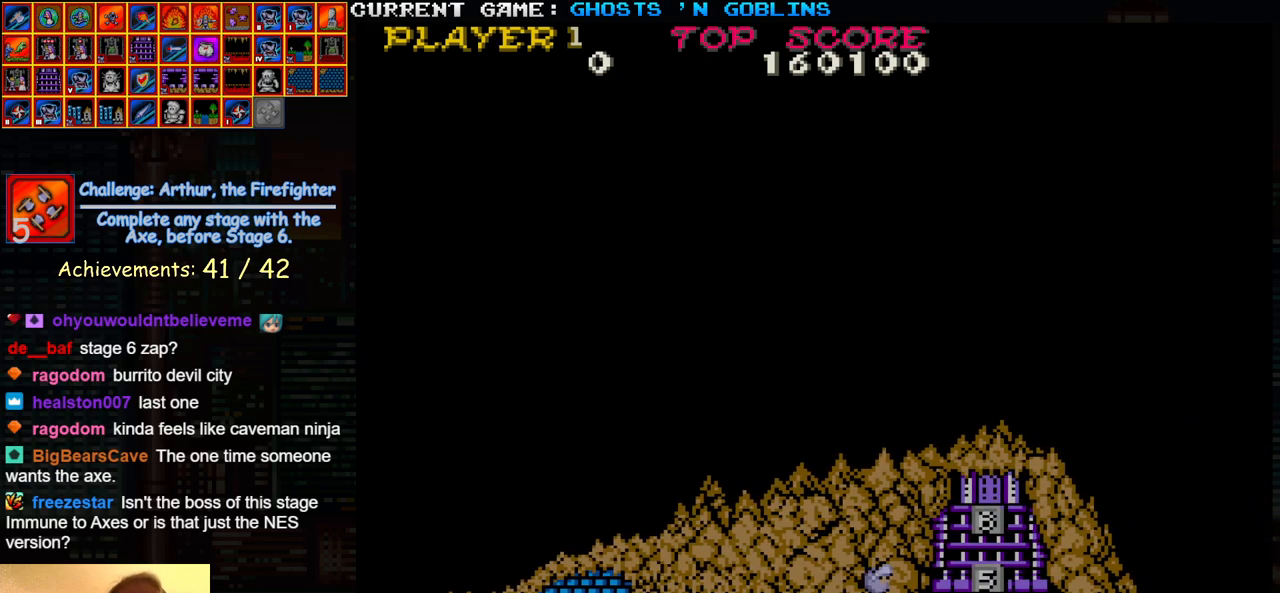
{"buttons": [], "left_stick": "center", "events": [[467, "SQUARE", "up"], [483, "TRIANGLE", "up"]]}
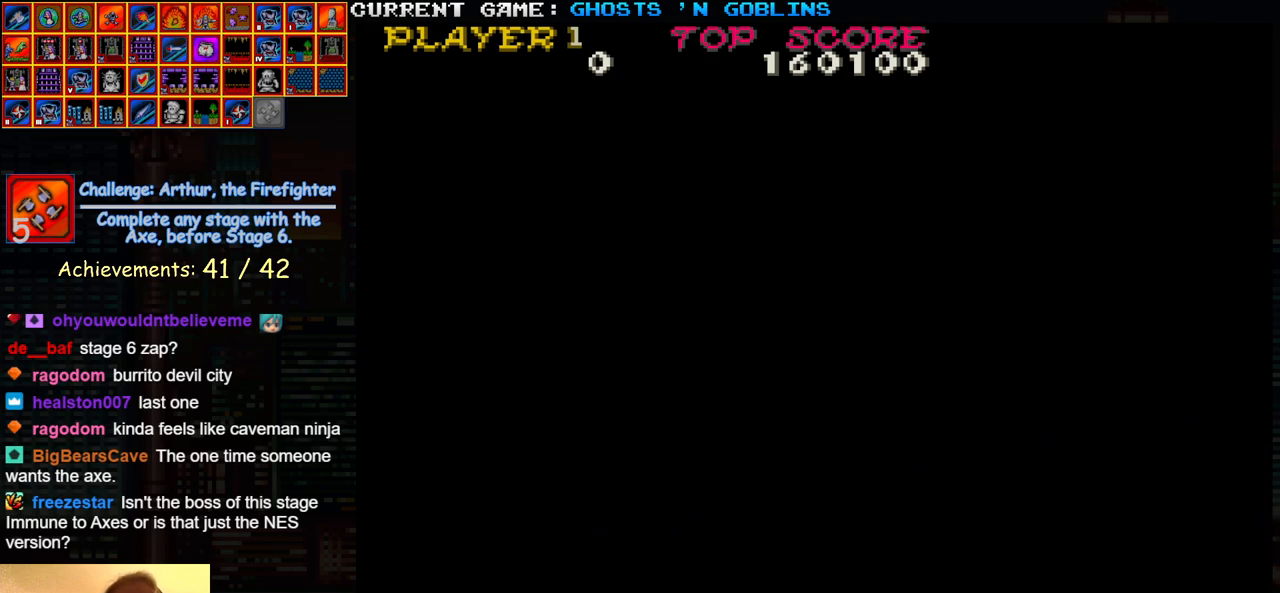
{"buttons": [], "left_stick": "right", "events": [[333, "left_stick", "right"]]}